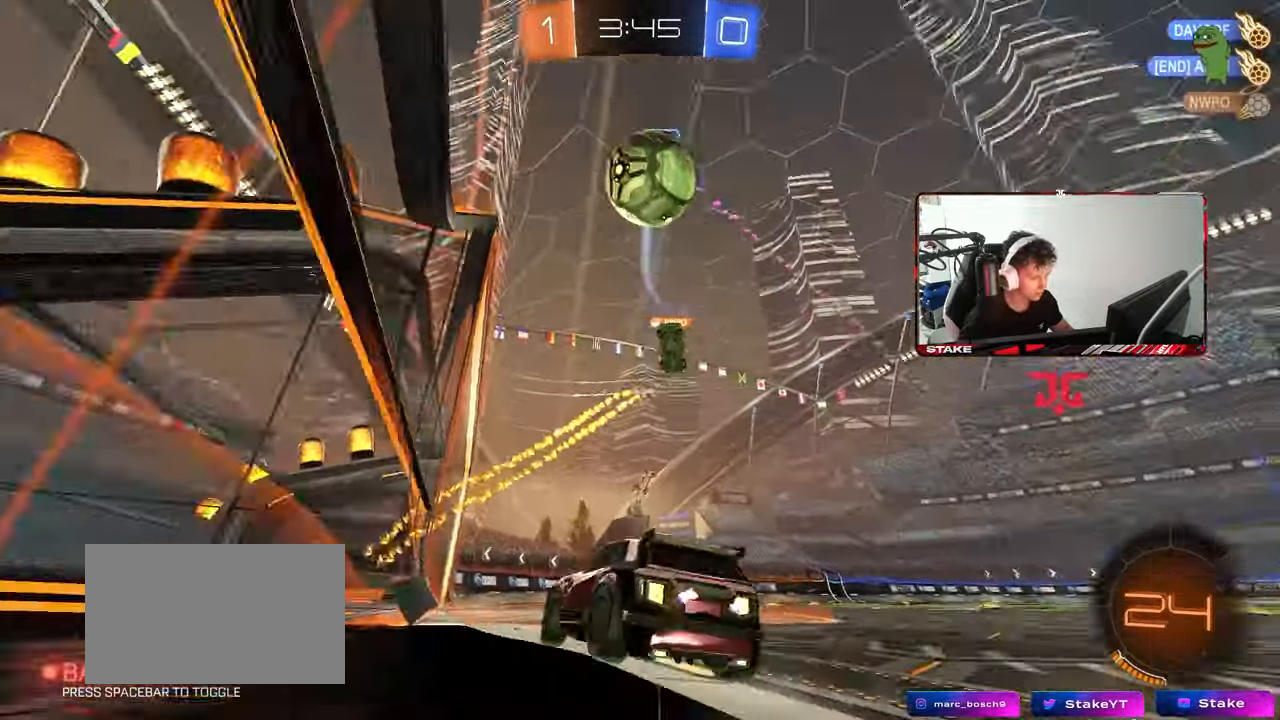
Gameplay with keyboard and mouse; each line is a JSON object with the keys and mouse buttons held at the frame after it. "events" lists presses ("down") and releases ("up") of "1", "2", "3", "4", "5", "a", "alt", "c", "caps_lock", "ctrl", "d", "e", "f", "g", "q", "r", "s", "shift", "space", "t", "tab", "v", "w", "x", "z", "mouse_left", "mouse_wheel" and "mouse_right" between this image and that frame as [ms after this image, input, new state], when the widget could be followed in between. "mouse_left", "mouse_wheel", "mouse_right" = the "left", "wheel", "right" buttons of the "mouse" list. No other keys are recorded. "wheel" means that the mouse wheel is clicked or scrolled. "mouse_move" is the direction in which the mouse moves at that frame (one of eight, or "still"), when it could be read.
{"keys": ["a", "w"], "mouse": [], "mouse_move": "still", "events": [[83, "d", "up"], [117, "d", "down"], [117, "w", "up"], [167, "d", "up"], [217, "a", "down"], [267, "w", "down"], [367, "a", "up"], [450, "a", "down"]]}
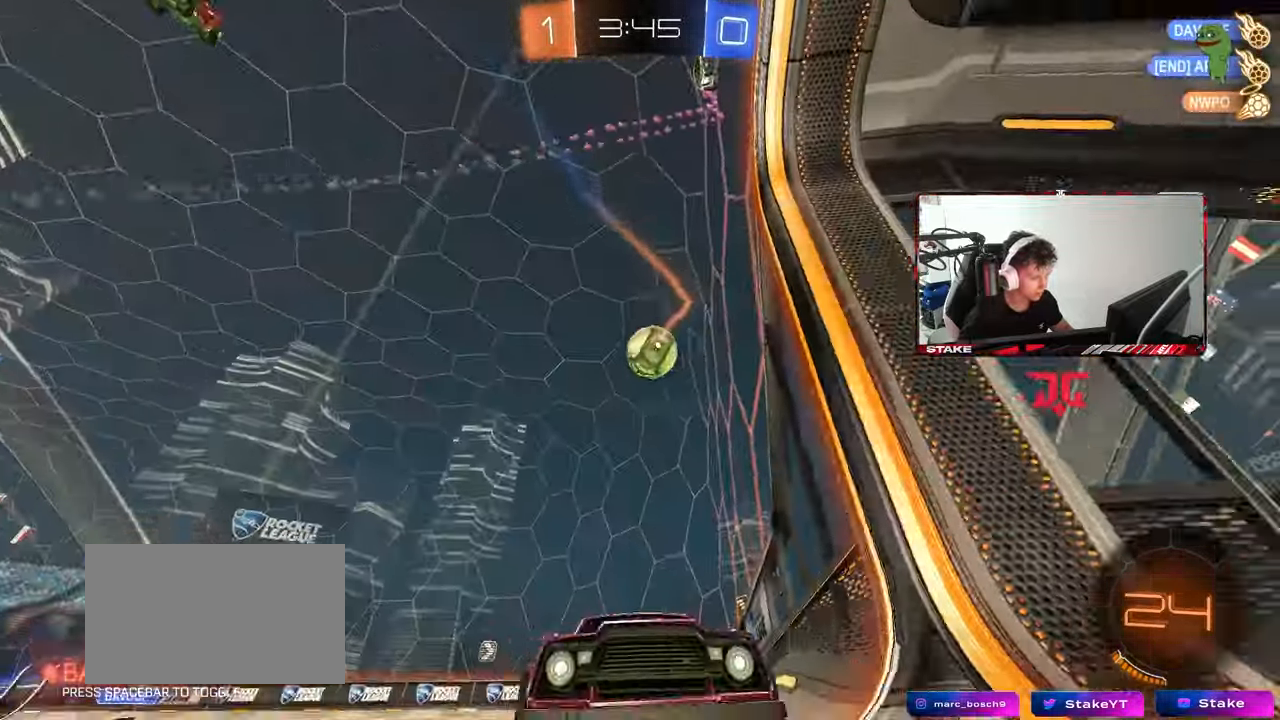
{"keys": ["d", "w"], "mouse": [], "mouse_move": "still", "events": [[50, "a", "up"], [100, "d", "down"]]}
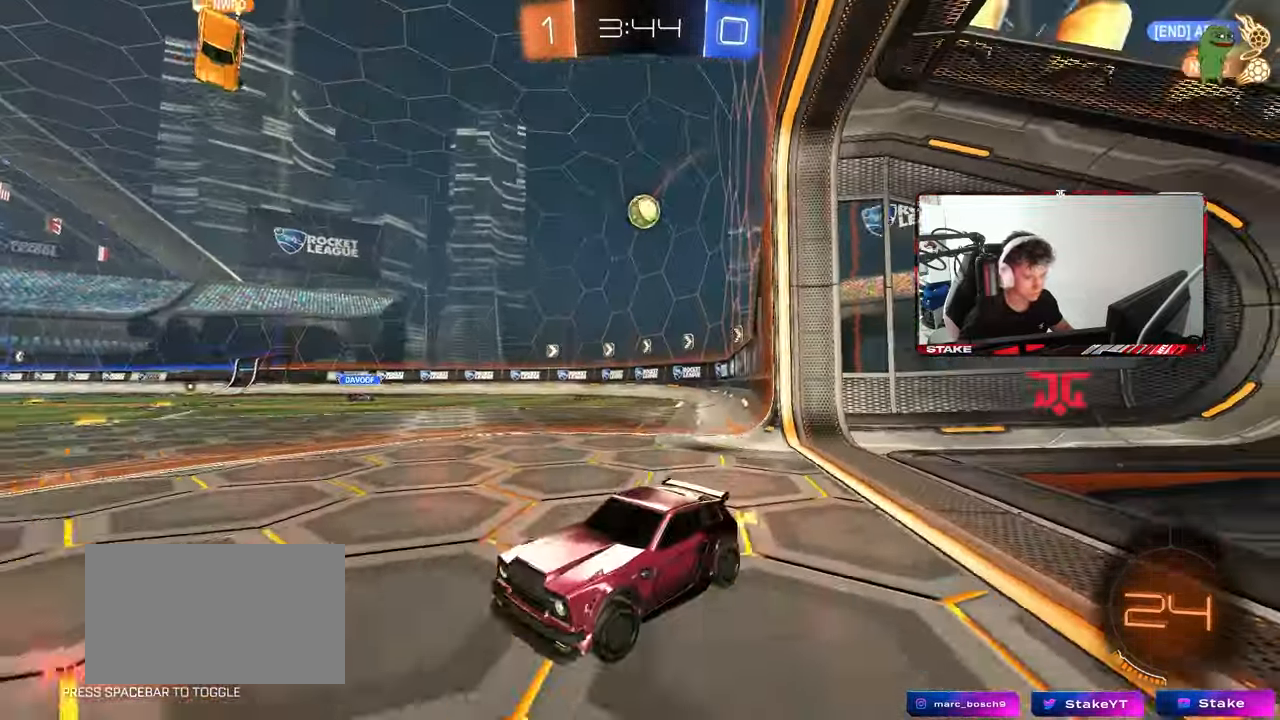
{"keys": ["d", "w"], "mouse": [], "mouse_move": "still", "events": [[117, "shift", "down"], [300, "shift", "up"]]}
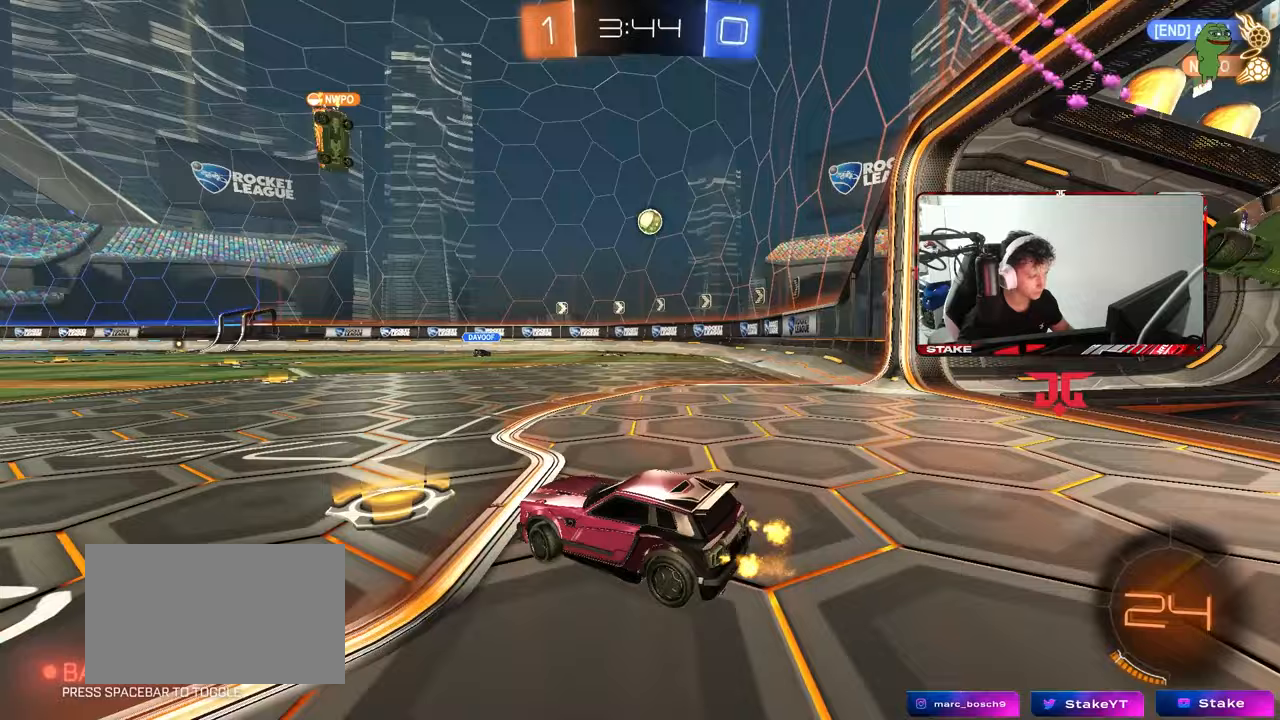
{"keys": ["w"], "mouse": ["left"], "mouse_move": "still", "events": [[350, "d", "up"], [450, "mouse_left", "down"]]}
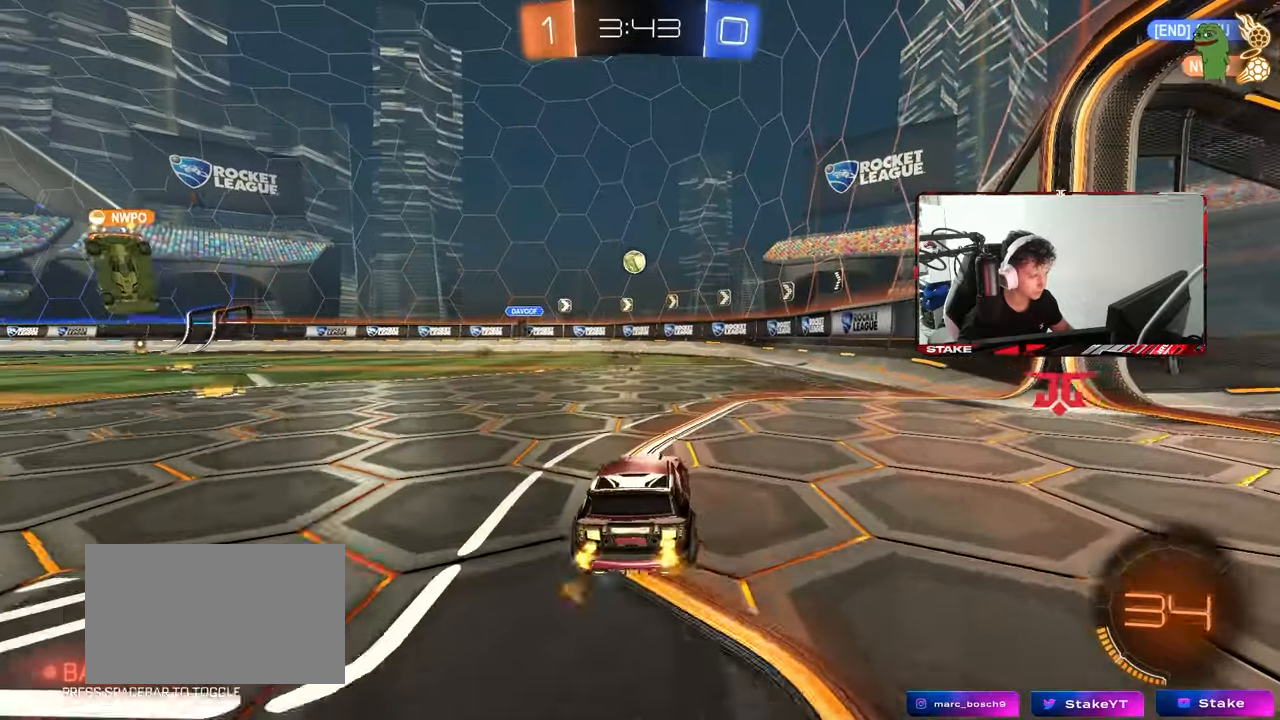
{"keys": ["a", "w"], "mouse": [], "mouse_move": "still", "events": [[383, "a", "down"], [417, "mouse_left", "up"]]}
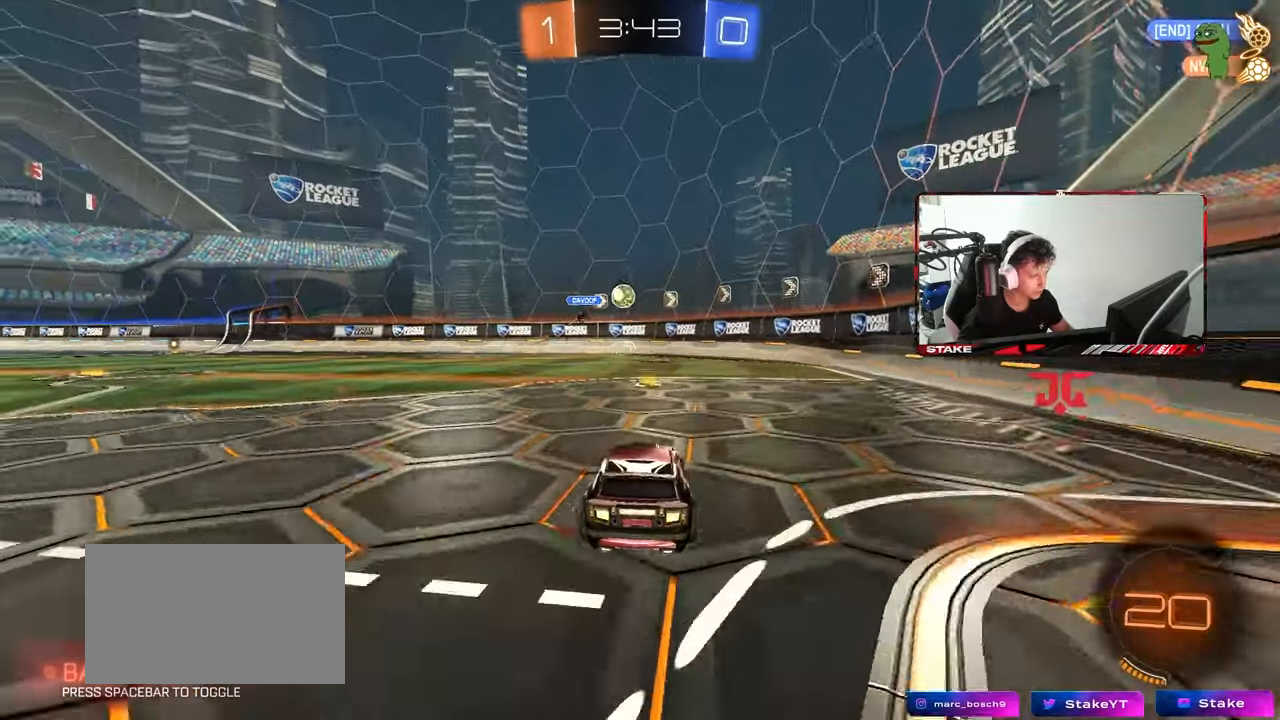
{"keys": ["d", "w"], "mouse": ["left"], "mouse_move": "still", "events": [[17, "a", "up"], [150, "d", "down"], [250, "d", "up"], [333, "mouse_left", "down"], [483, "d", "down"]]}
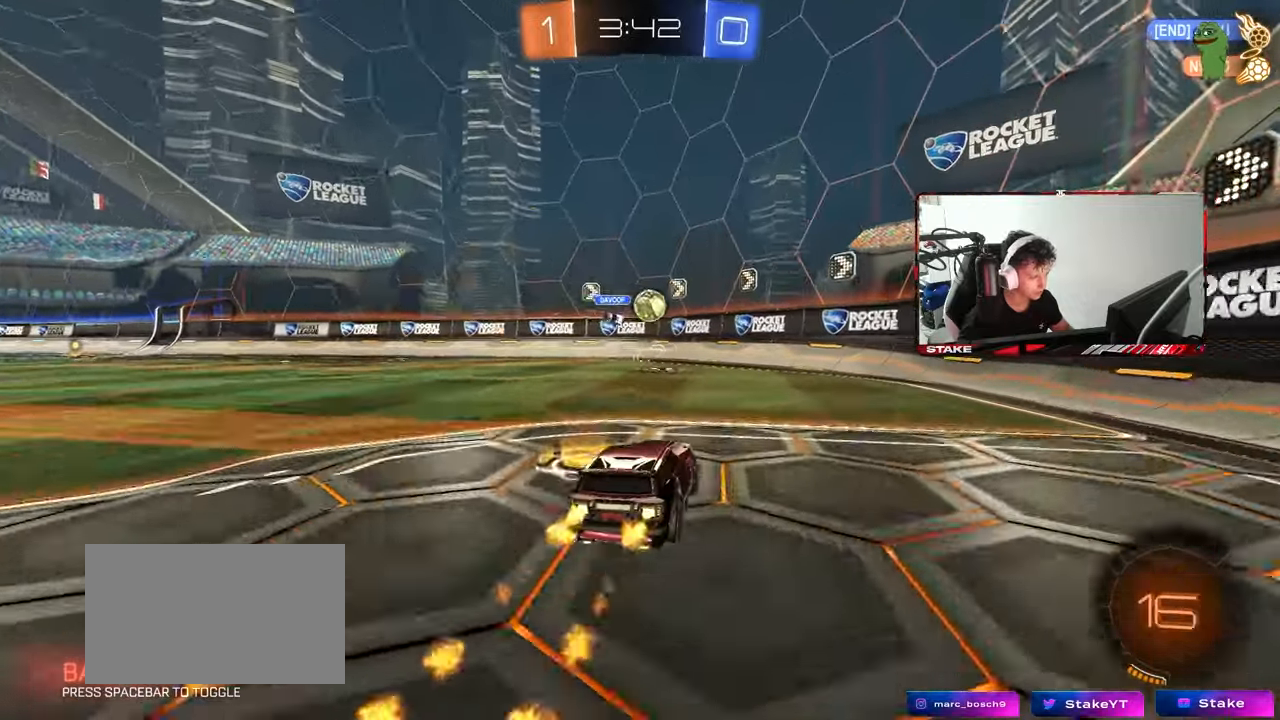
{"keys": ["a"], "mouse": [], "mouse_move": "still", "events": [[167, "d", "up"], [250, "mouse_left", "up"], [350, "a", "down"], [500, "w", "up"]]}
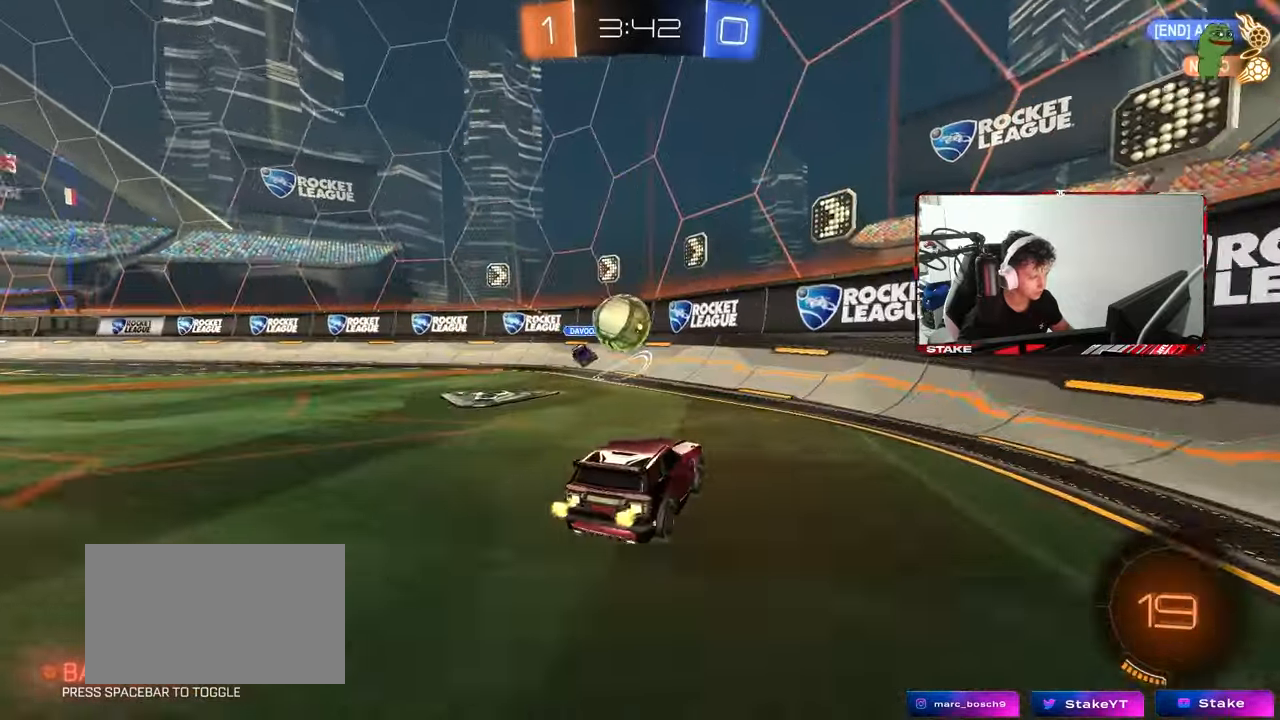
{"keys": ["a", "shift", "w"], "mouse": ["left"], "mouse_move": "still", "events": [[50, "s", "down"], [133, "mouse_left", "down"], [183, "a", "up"], [183, "mouse_right", "down"], [183, "s", "up"], [283, "a", "down"], [283, "mouse_left", "up"], [283, "mouse_right", "up"], [333, "shift", "down"], [367, "mouse_left", "down"], [467, "w", "down"]]}
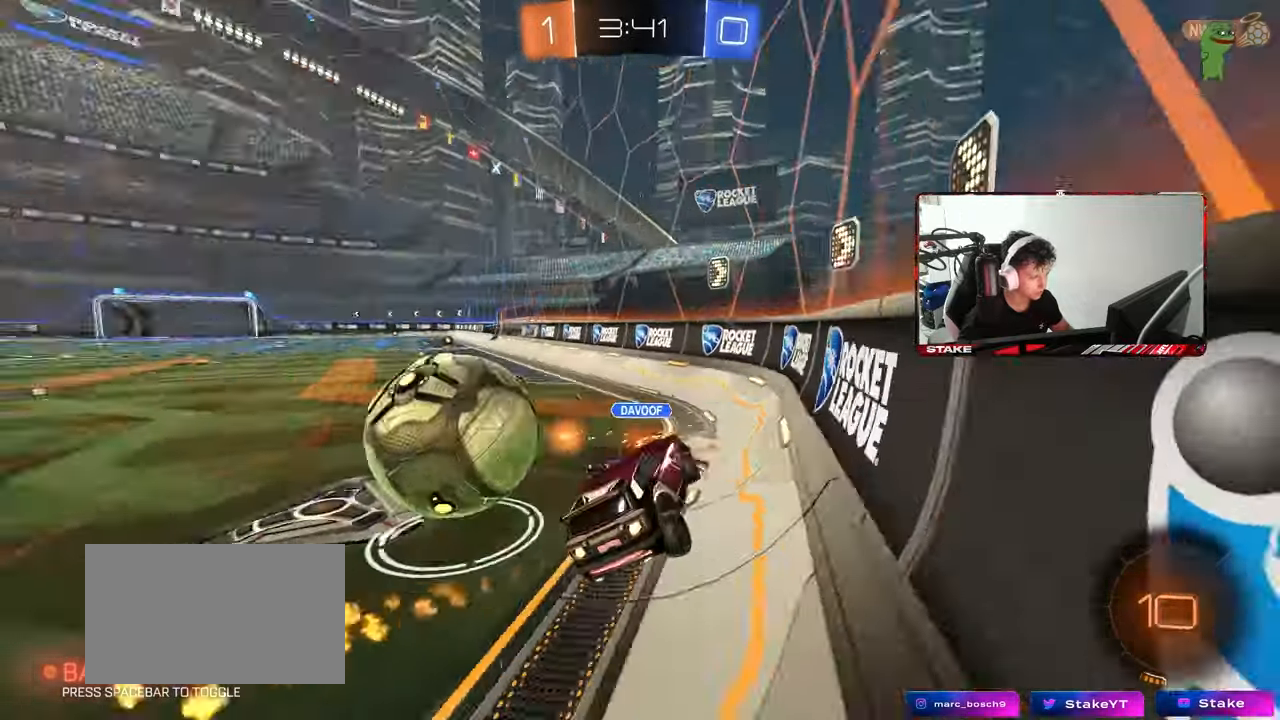
{"keys": ["a", "w"], "mouse": [], "mouse_move": "still", "events": [[17, "mouse_left", "up"], [67, "shift", "up"], [350, "shift", "down"], [433, "shift", "up"]]}
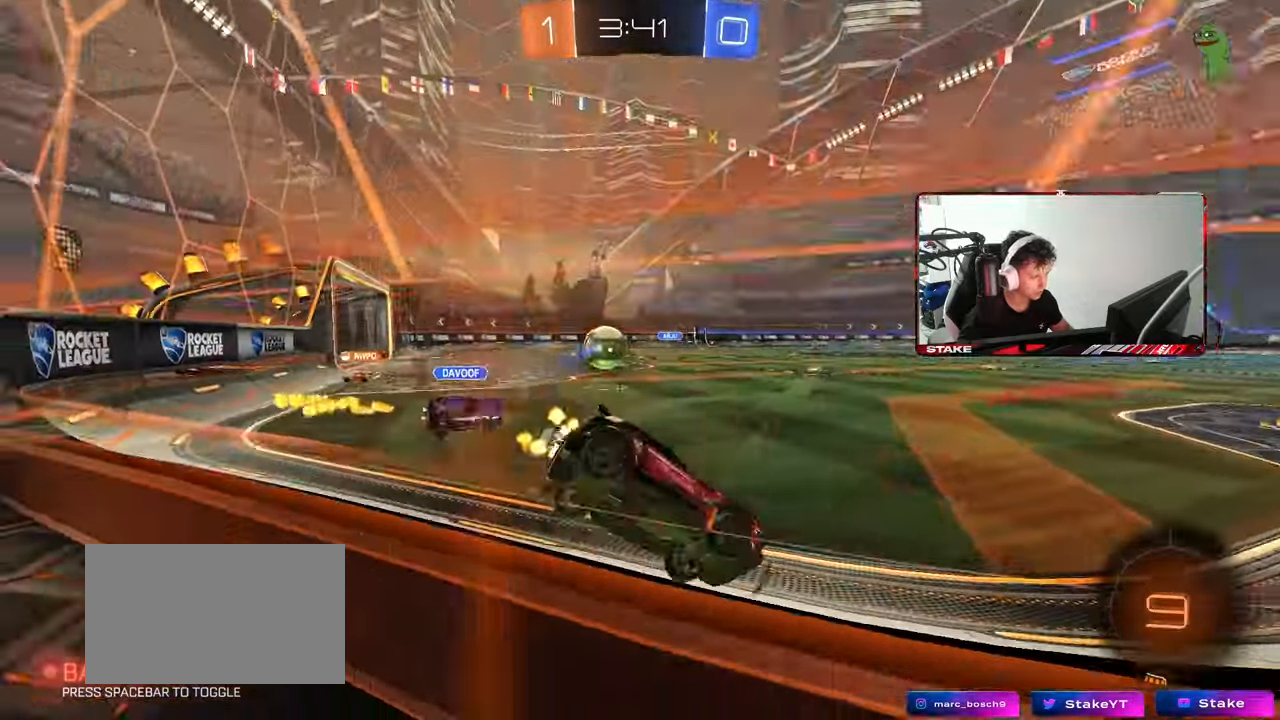
{"keys": ["a", "w"], "mouse": [], "mouse_move": "still", "events": []}
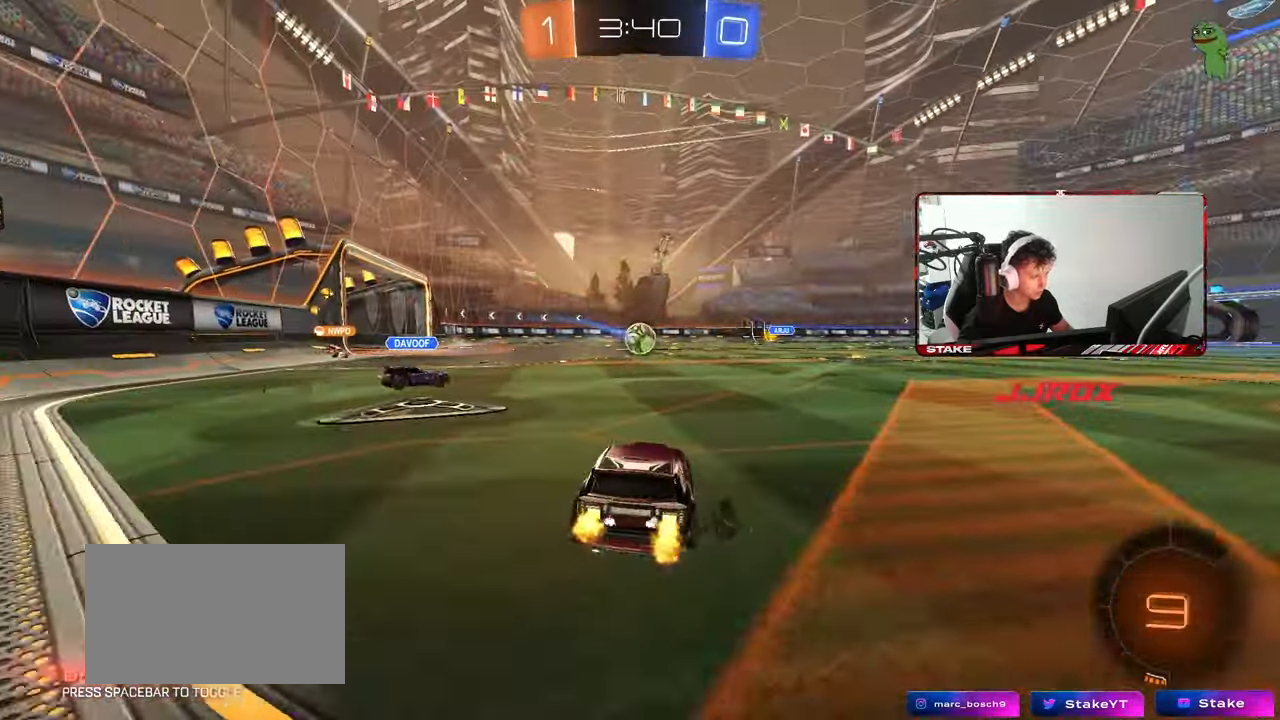
{"keys": ["a", "s", "shift"], "mouse": [], "mouse_move": "up-right", "events": [[50, "a", "up"], [100, "d", "down"], [100, "mouse_left", "down"], [100, "mouse_right", "down"], [133, "d", "up"], [183, "a", "down"], [183, "mouse_right", "up"], [183, "shift", "down"], [233, "mouse_left", "up"], [233, "mouse_right", "down"], [283, "s", "down"], [283, "w", "up"], [417, "mouse_right", "up"]]}
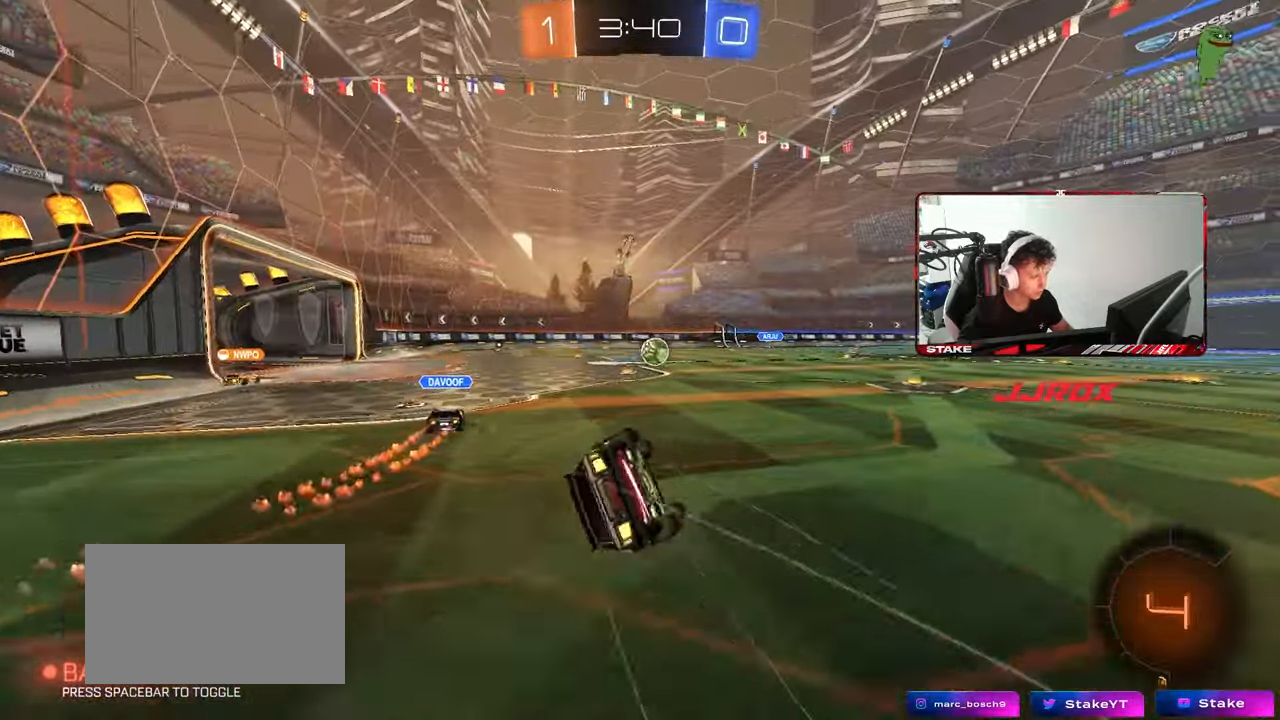
{"keys": ["a", "shift"], "mouse": [], "mouse_move": "still", "events": [[150, "s", "up"], [300, "s", "down"], [483, "s", "up"]]}
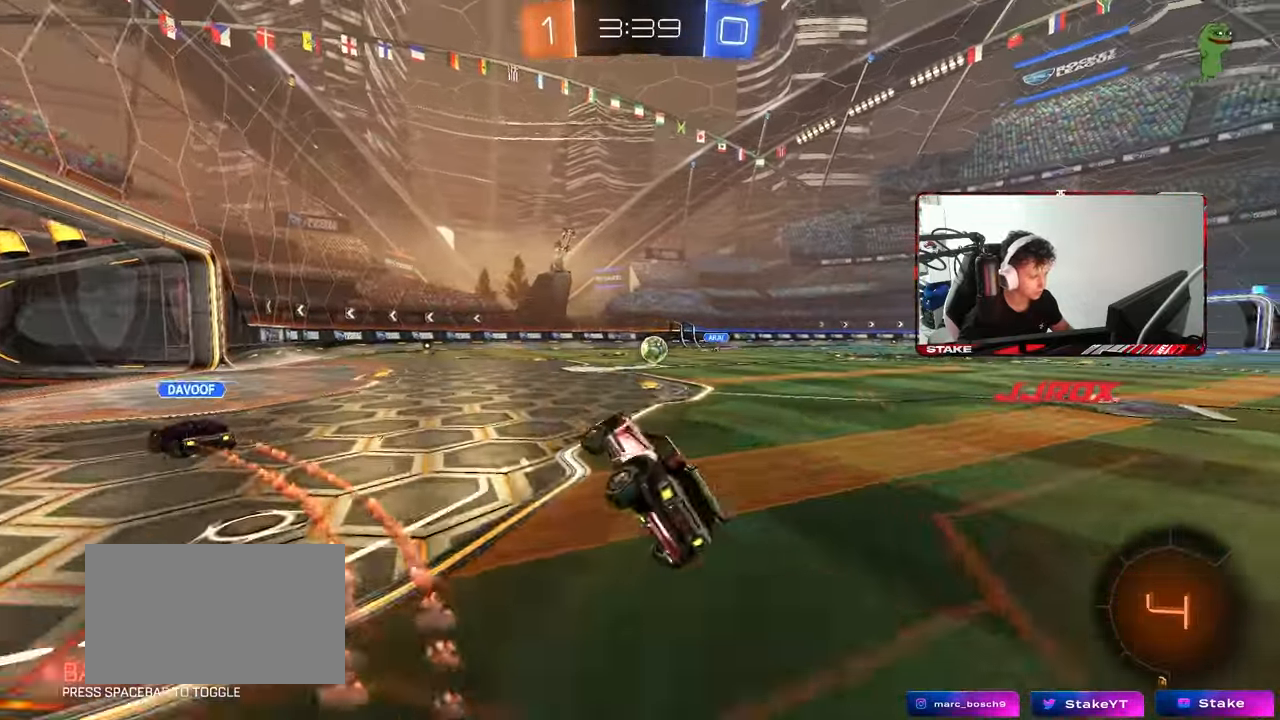
{"keys": ["w"], "mouse": [], "mouse_move": "still", "events": [[33, "shift", "up"], [167, "a", "up"], [217, "w", "down"], [350, "a", "down"], [400, "a", "up"]]}
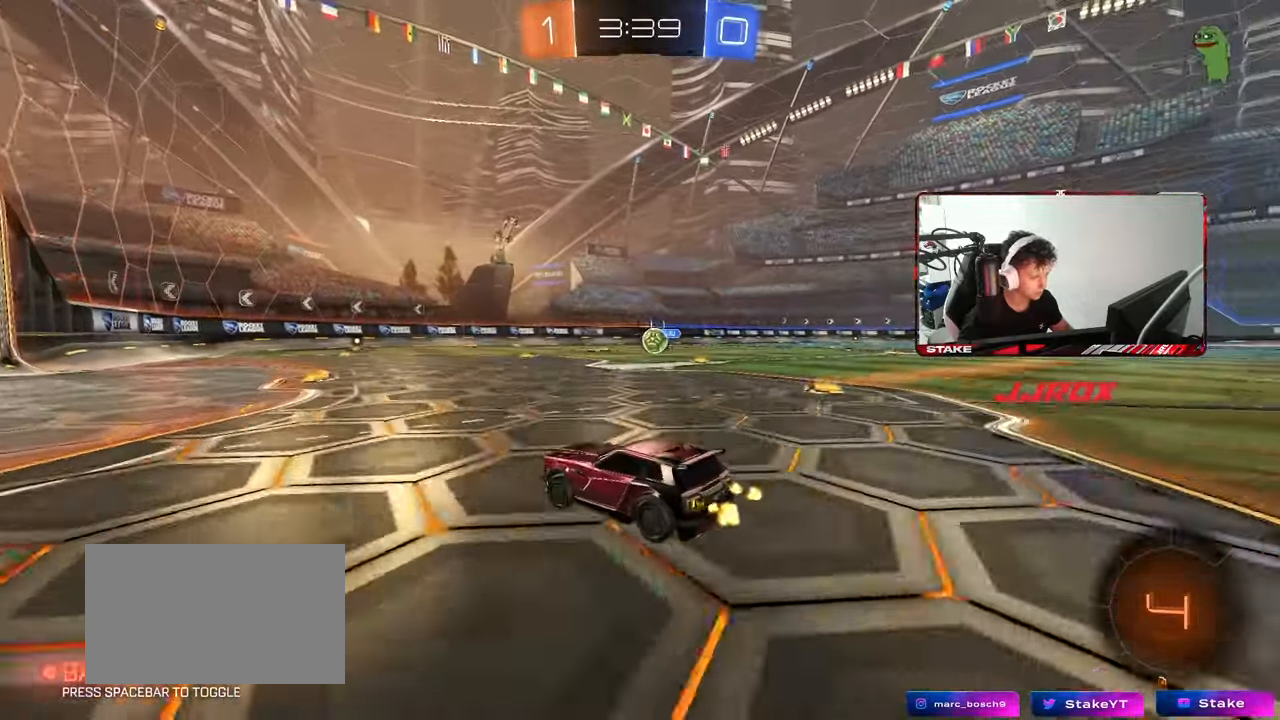
{"keys": ["a"], "mouse": [], "mouse_move": "still", "events": [[133, "d", "down"], [183, "d", "up"], [333, "w", "up"], [417, "a", "down"]]}
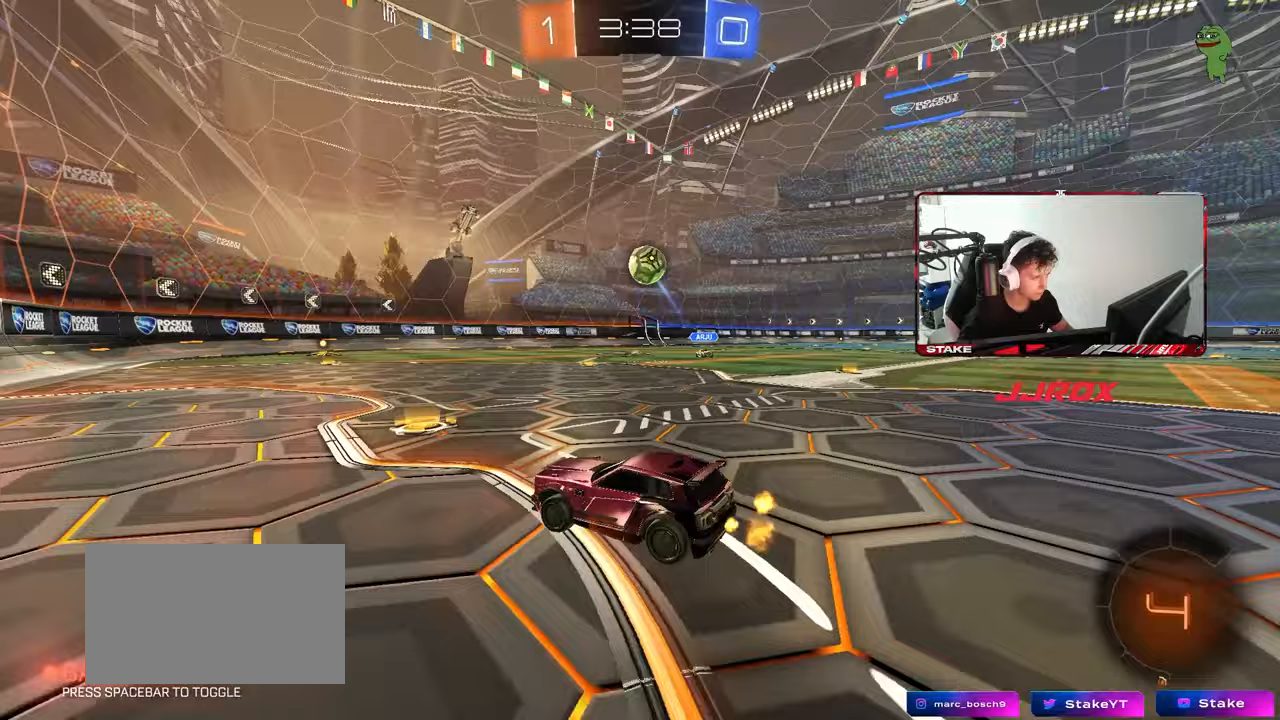
{"keys": ["w"], "mouse": [], "mouse_move": "still", "events": [[17, "a", "up"], [17, "d", "down"], [100, "w", "down"], [150, "d", "up"], [200, "a", "down"], [200, "space", "down"], [333, "space", "up"], [383, "a", "up"], [383, "d", "down"], [483, "d", "up"]]}
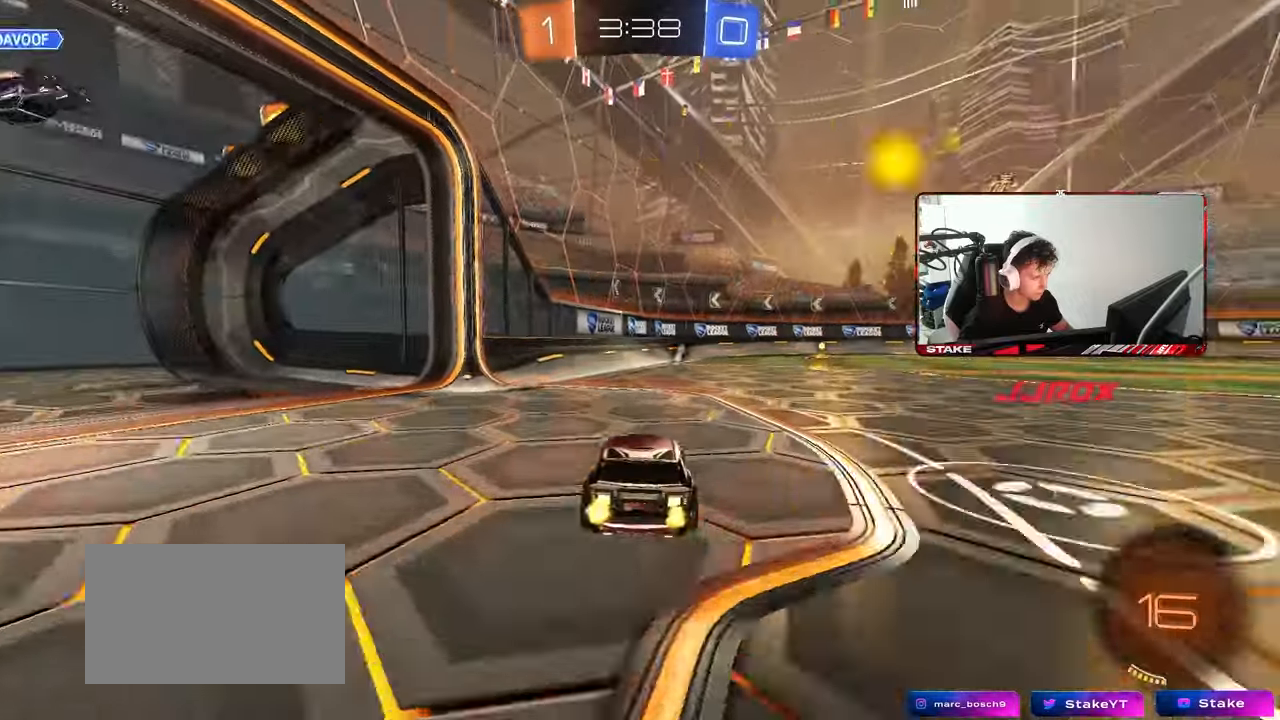
{"keys": ["a", "w"], "mouse": [], "mouse_move": "still", "events": [[117, "a", "down"], [117, "space", "down"], [167, "shift", "down"], [267, "space", "up"], [450, "shift", "up"]]}
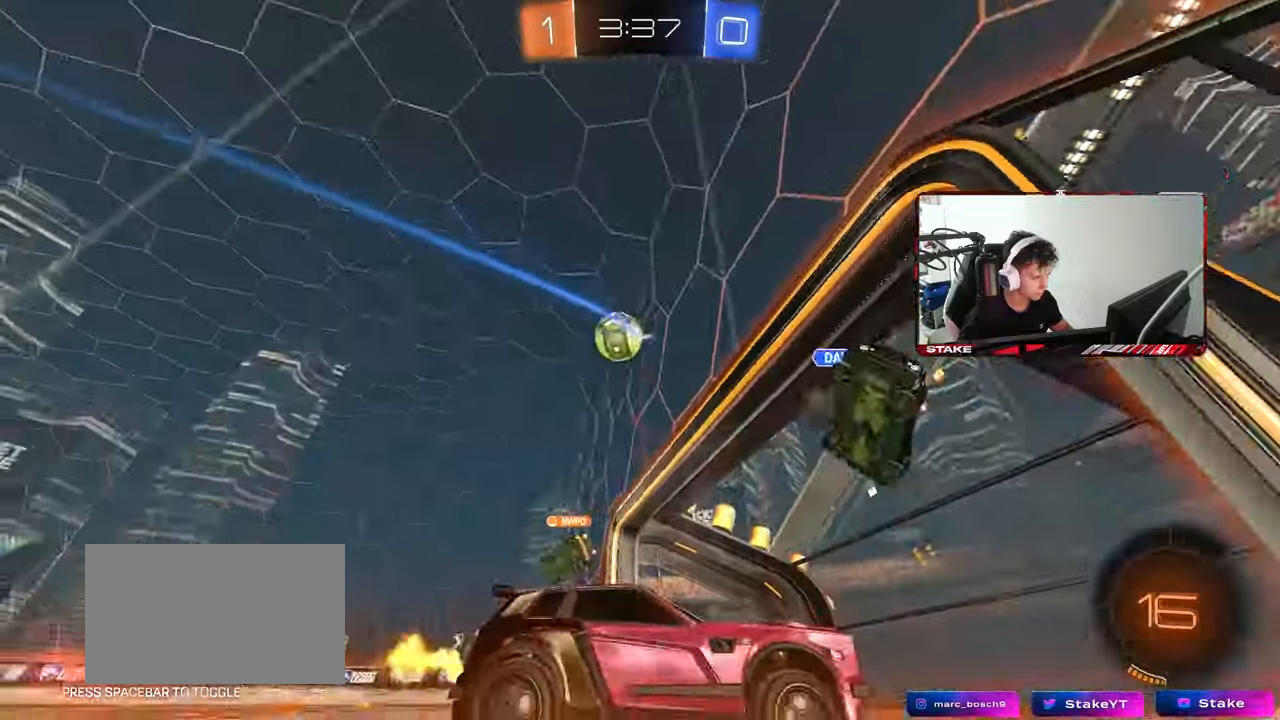
{"keys": ["a"], "mouse": [], "mouse_move": "still", "events": [[233, "w", "up"]]}
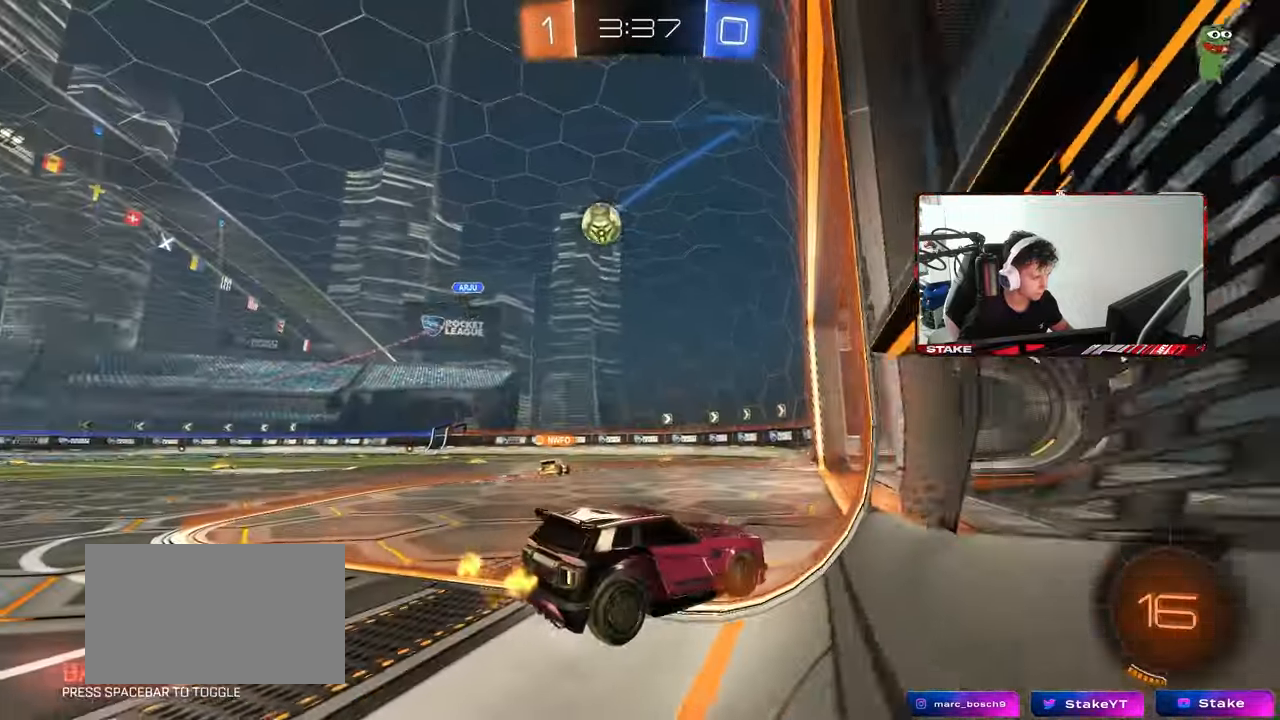
{"keys": ["w"], "mouse": [], "mouse_move": "still", "events": [[17, "w", "down"], [200, "a", "up"], [250, "d", "down"], [350, "d", "up"]]}
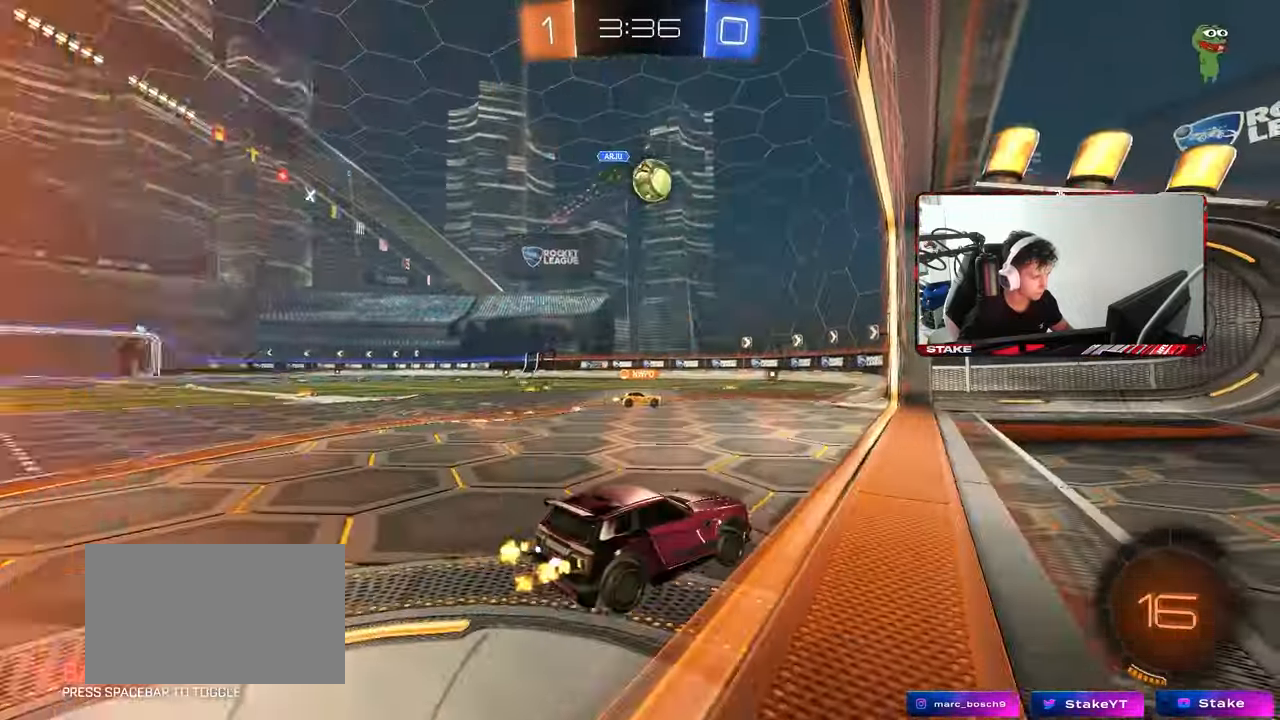
{"keys": ["a", "shift", "w"], "mouse": [], "mouse_move": "still", "events": [[167, "a", "down"], [217, "a", "up"], [267, "d", "down"], [367, "w", "up"], [400, "d", "up"], [500, "a", "down"], [500, "shift", "down"], [500, "w", "down"]]}
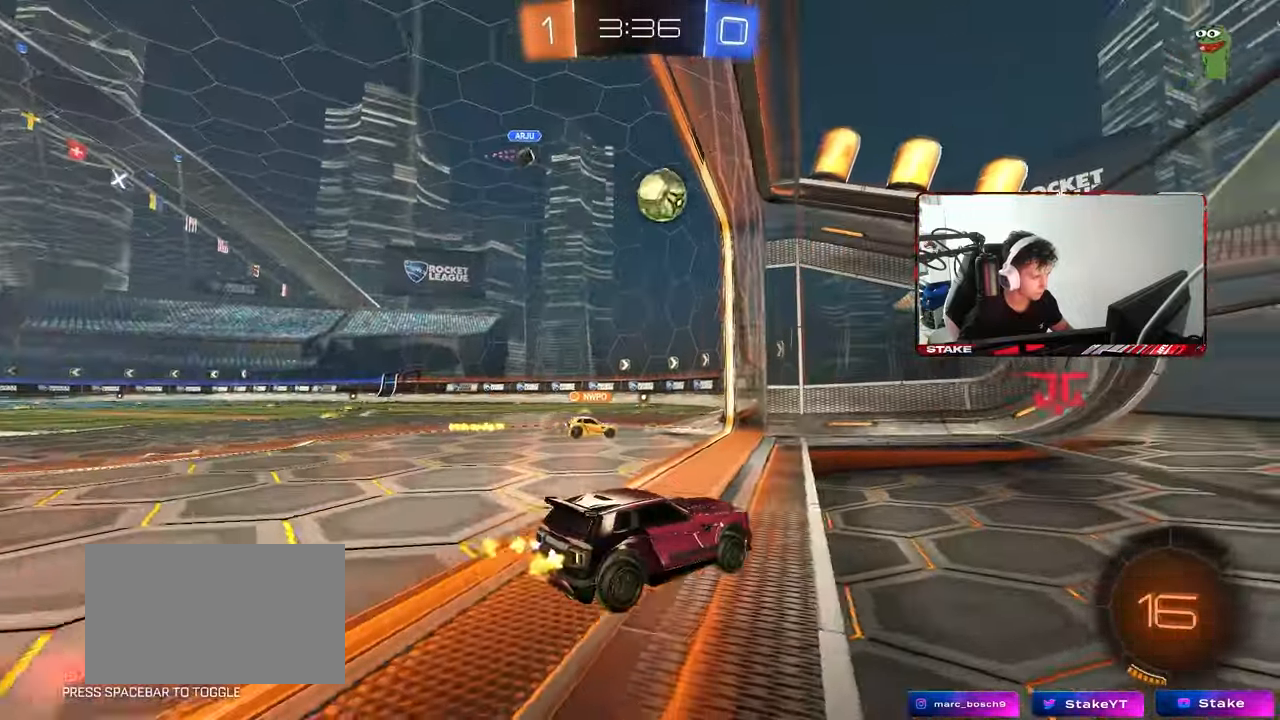
{"keys": ["a"], "mouse": [], "mouse_move": "still", "events": [[100, "shift", "up"], [283, "w", "up"], [367, "a", "up"], [467, "a", "down"]]}
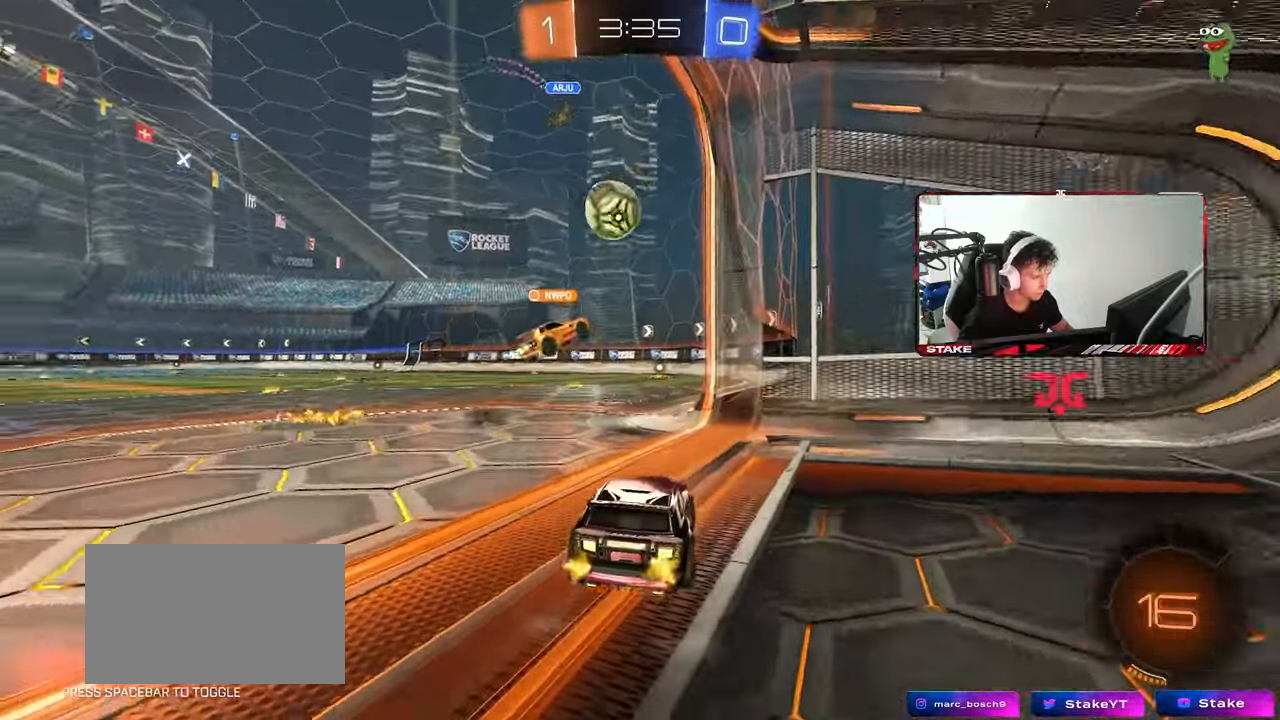
{"keys": ["w"], "mouse": [], "mouse_move": "still", "events": [[17, "a", "up"], [67, "w", "down"], [150, "a", "down"], [300, "a", "up"]]}
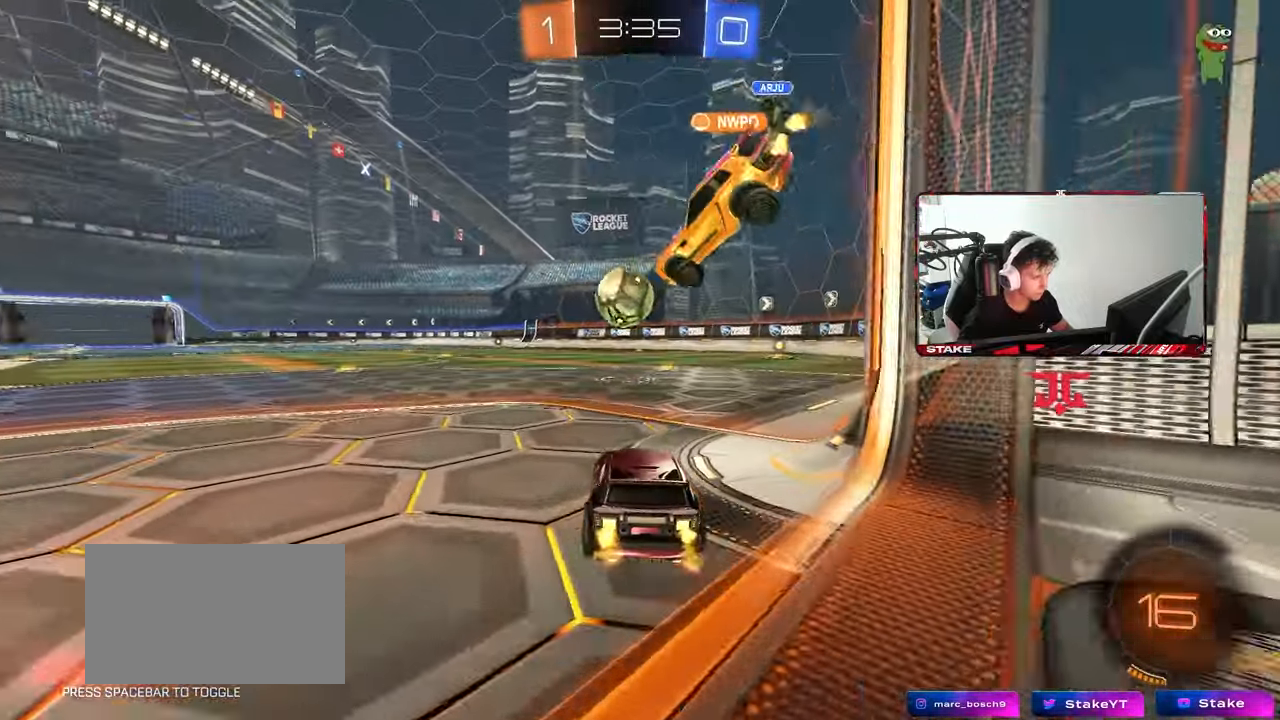
{"keys": ["w"], "mouse": [], "mouse_move": "still", "events": [[217, "a", "down"], [317, "a", "up"]]}
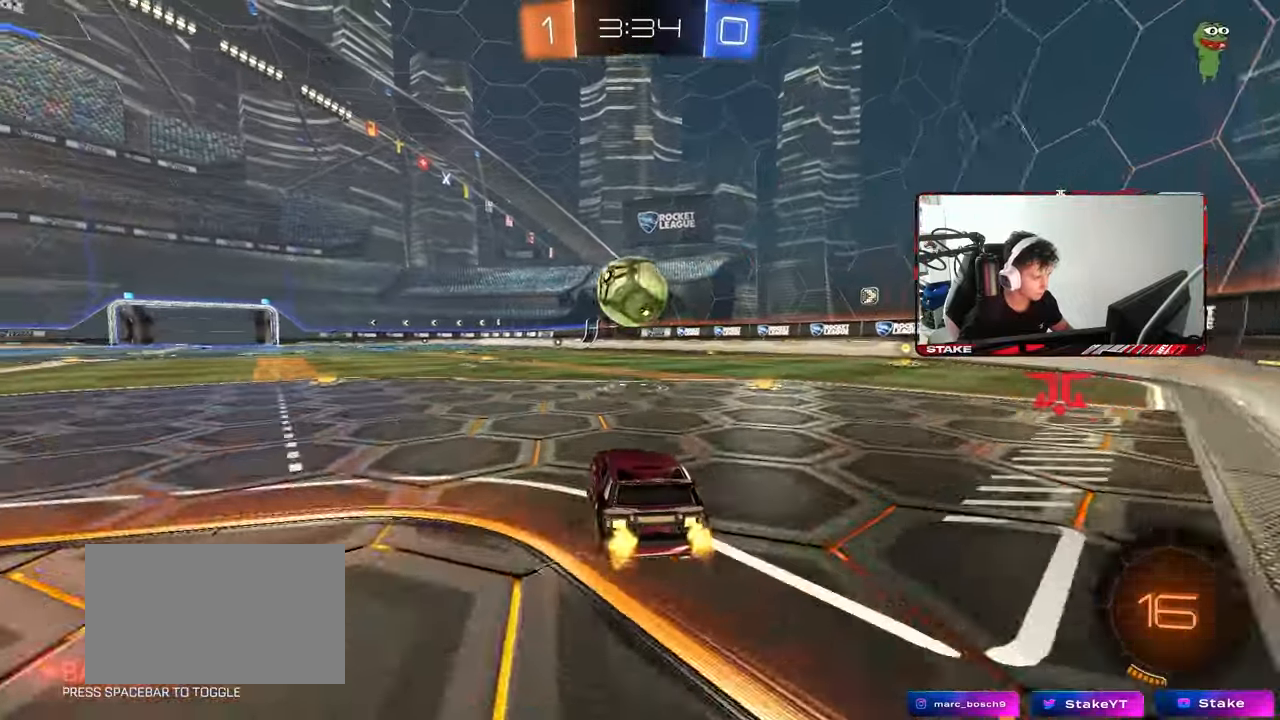
{"keys": [], "mouse": ["left"], "mouse_move": "still", "events": [[133, "mouse_left", "down"], [133, "w", "up"], [183, "mouse_right", "down"], [233, "a", "down"], [233, "s", "down"], [333, "a", "up"], [333, "d", "down"], [367, "mouse_right", "up"], [367, "s", "up"], [417, "d", "up"]]}
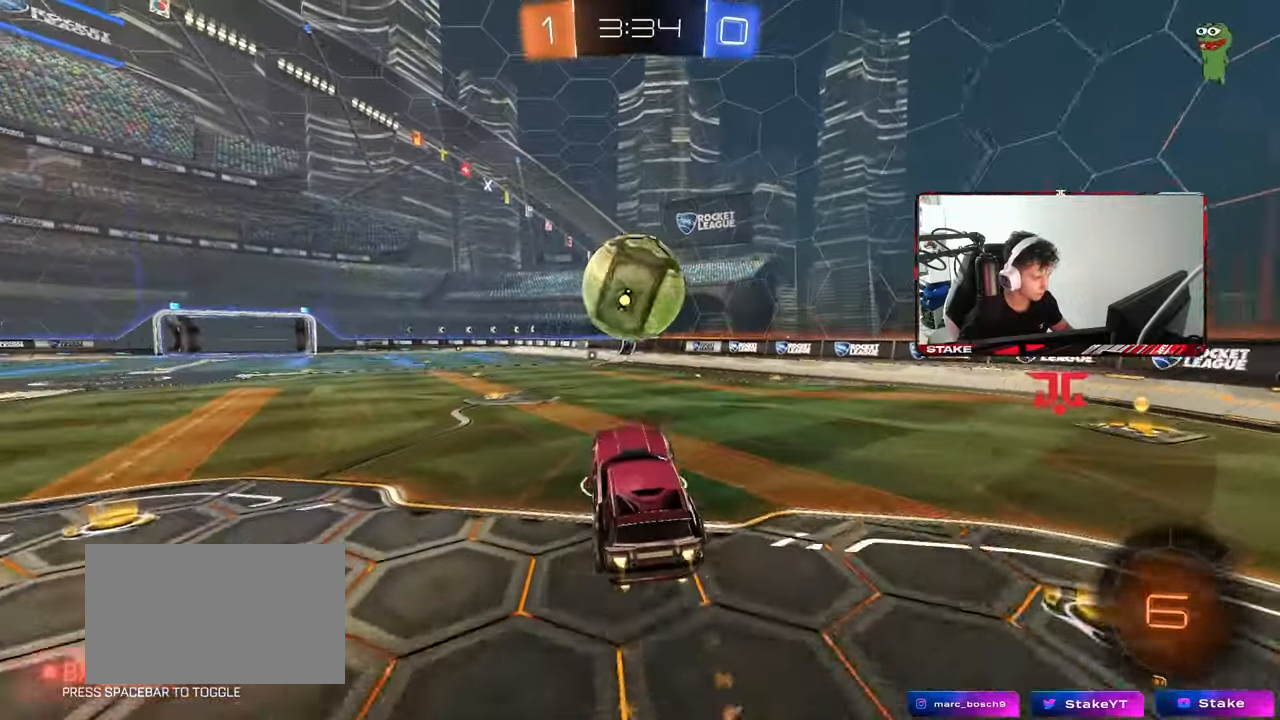
{"keys": ["w"], "mouse": [], "mouse_move": "still", "events": [[100, "w", "down"], [250, "mouse_right", "down"], [383, "mouse_left", "up"], [383, "mouse_right", "up"]]}
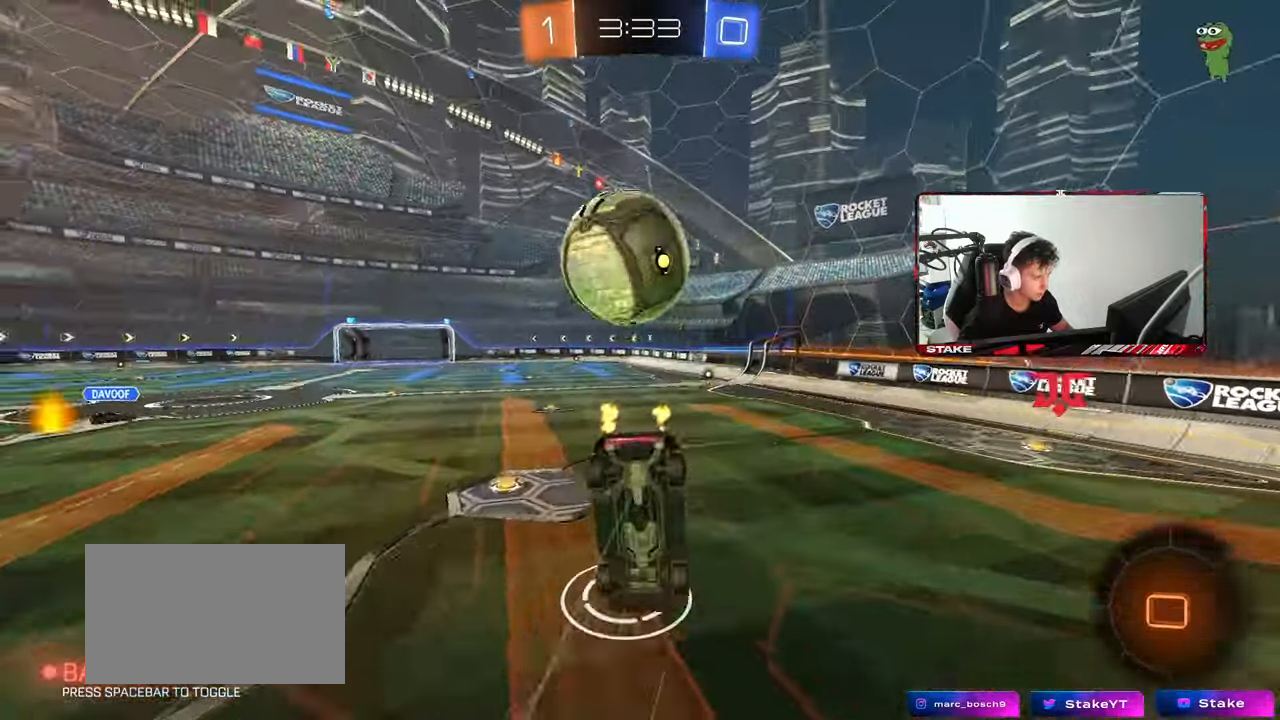
{"keys": ["w"], "mouse": [], "mouse_move": "still", "events": [[217, "space", "down"], [450, "space", "up"]]}
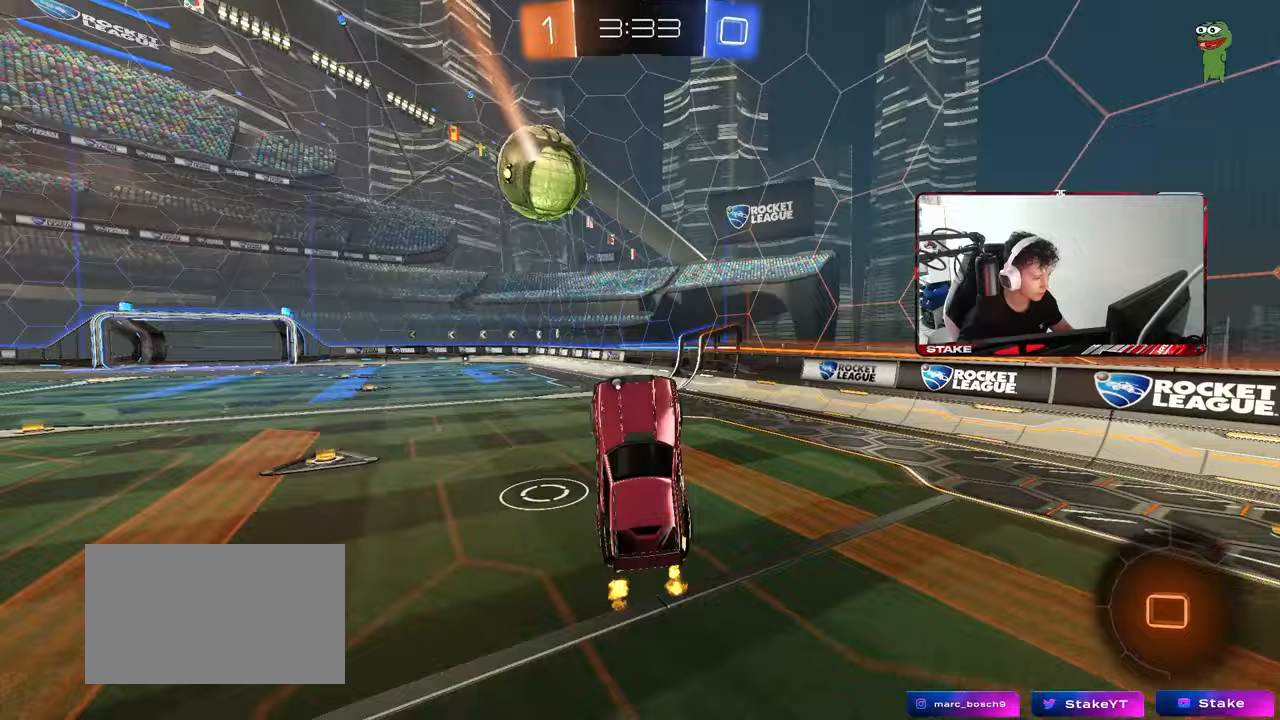
{"keys": ["space"], "mouse": [], "mouse_move": "still", "events": [[50, "d", "down"], [50, "w", "up"], [83, "d", "up"], [417, "space", "down"]]}
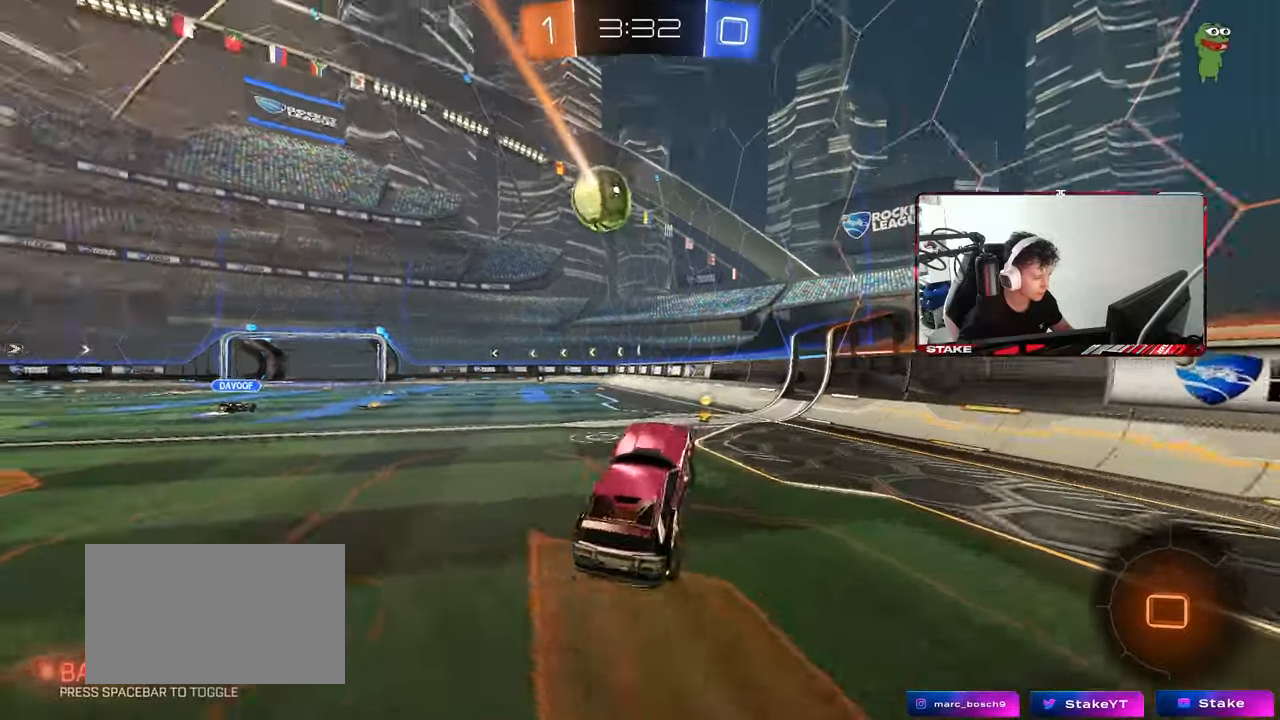
{"keys": ["a", "w"], "mouse": ["left"], "mouse_move": "still", "events": [[67, "space", "up"], [67, "w", "down"], [150, "mouse_left", "down"], [433, "a", "down"]]}
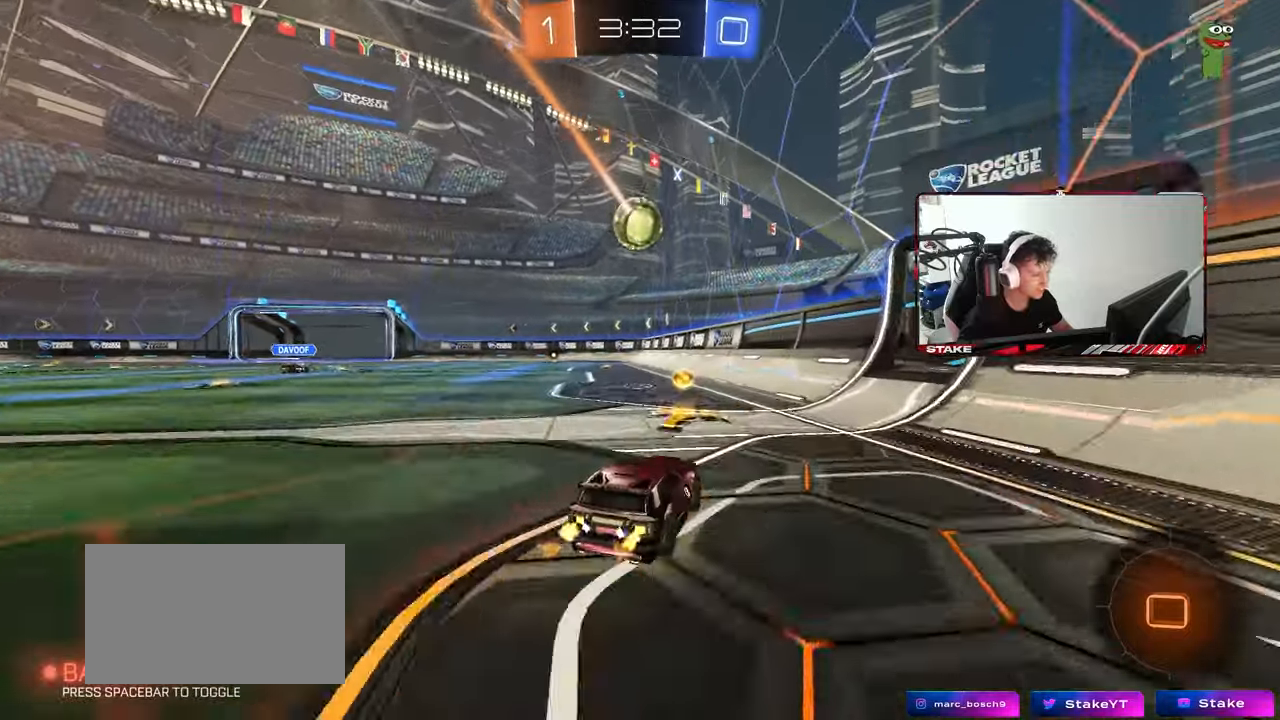
{"keys": ["d", "s"], "mouse": [], "mouse_move": "left", "events": [[167, "a", "up"], [400, "d", "down"], [450, "mouse_left", "up"], [450, "s", "down"], [450, "w", "up"]]}
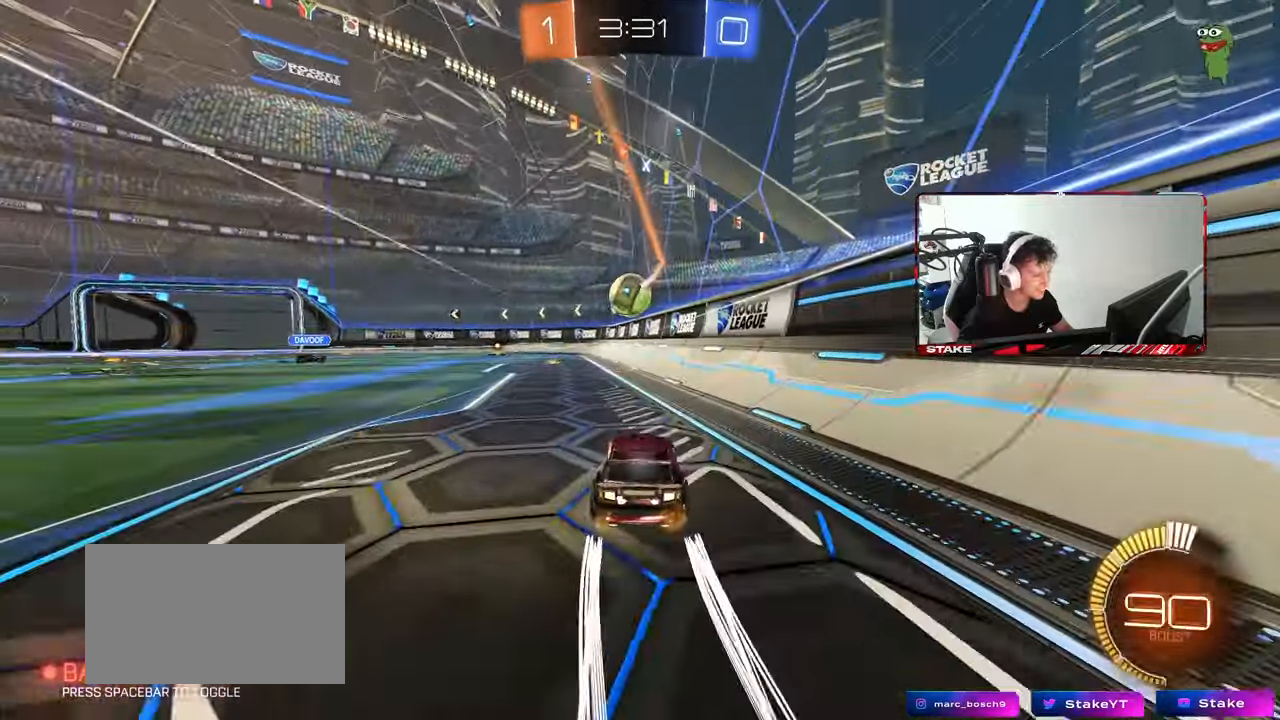
{"keys": ["d", "w"], "mouse": [], "mouse_move": "still", "events": [[283, "s", "up"], [417, "w", "down"]]}
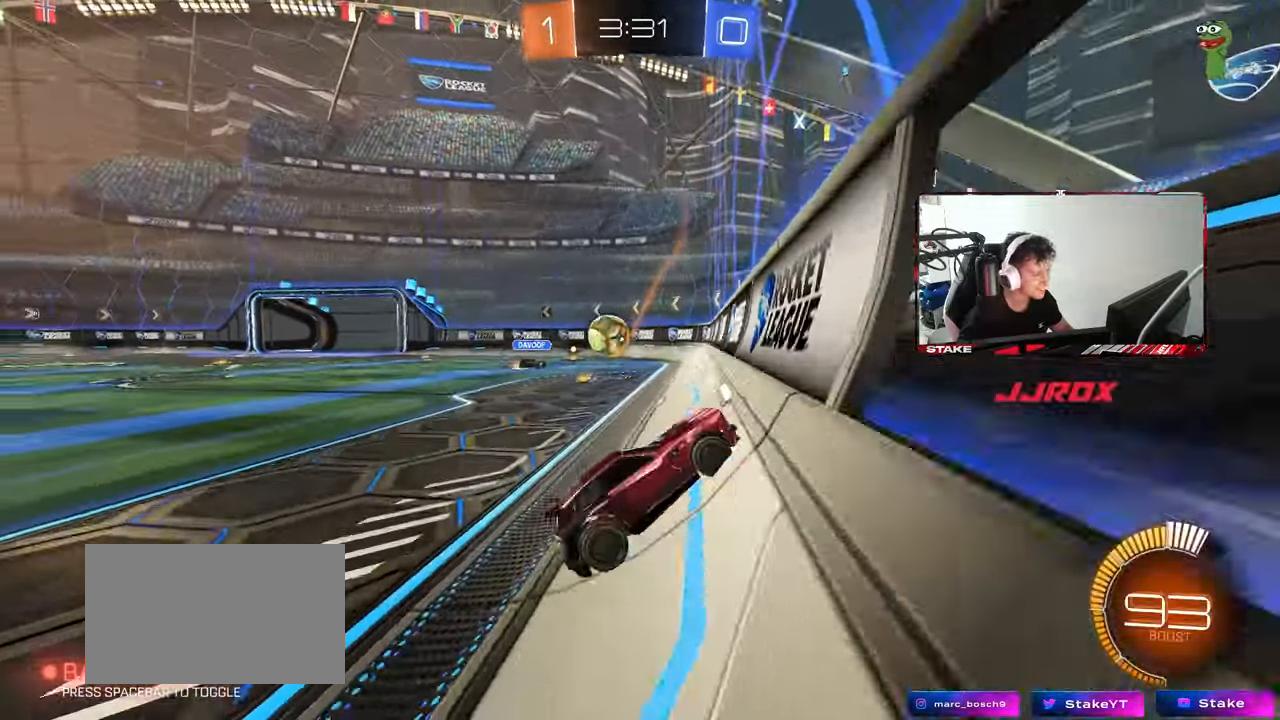
{"keys": ["w"], "mouse": [], "mouse_move": "still", "events": [[100, "d", "up"], [200, "mouse_left", "down"], [300, "a", "down"], [433, "mouse_left", "up"], [483, "a", "up"]]}